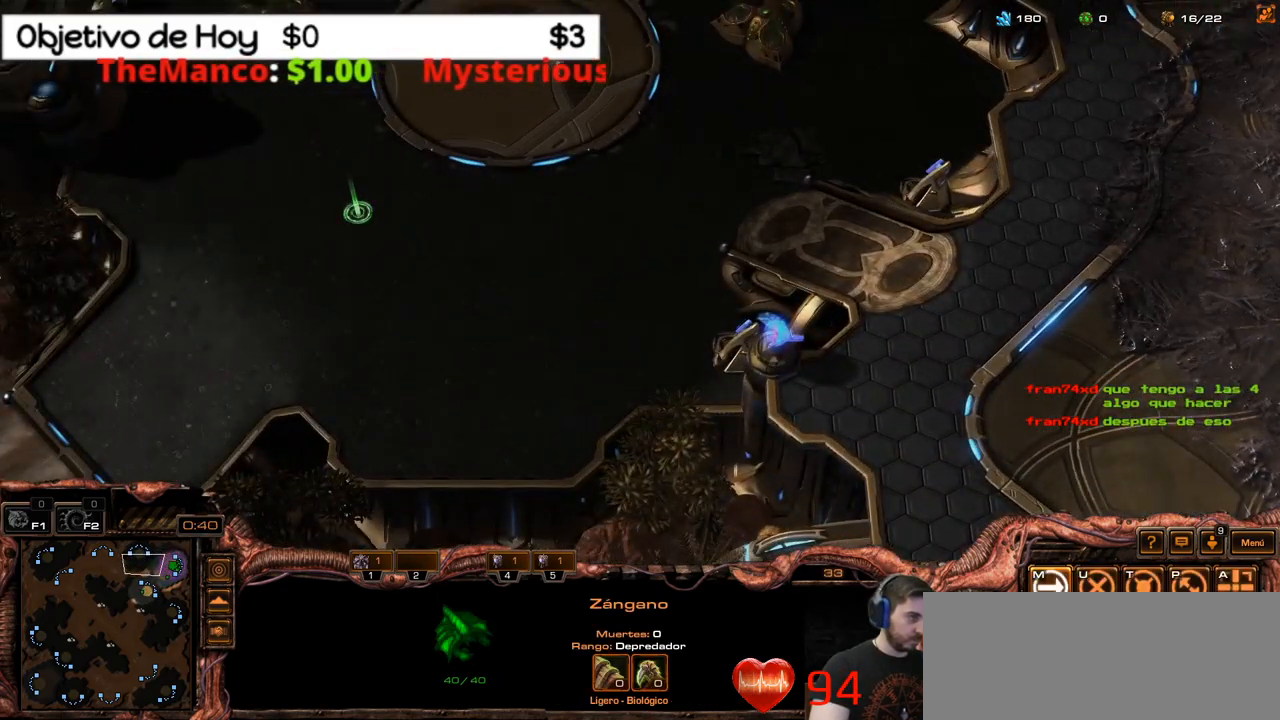
Gameplay with keyboard; each line is a JSON object with the keys held at the frame after it. "events" lists presses ("down") and releases ("up") of ".", "/", "0", "1", "2", "3", "4", "5", "6", "7", "8", "9", "a", "alt_l", "alt_r", "b", "backslash", "backspace", "c", "caps_lock", "comma", "ctrl_l", "ctrl_r", "d", "e", "equals", "f", "g", "h", "i", "j", "k", "l", "lbracket", "m", "minus", "n", "o", "p", "q", "quote", "r", "rbracket", "return", "s", "semicolon", "shift_l", "shift_r", "space", "super_l", "super_r", "t", "tab", "tilde", "u", "v", "w", "x", "y" and "z" between this image and that frame as [ms after this image, input, new state], when the widget could be followed in between. No other keys are recorded. Mouse input is not recorded.
{"keys": [], "events": [[350, "1", "down"], [450, "1", "up"]]}
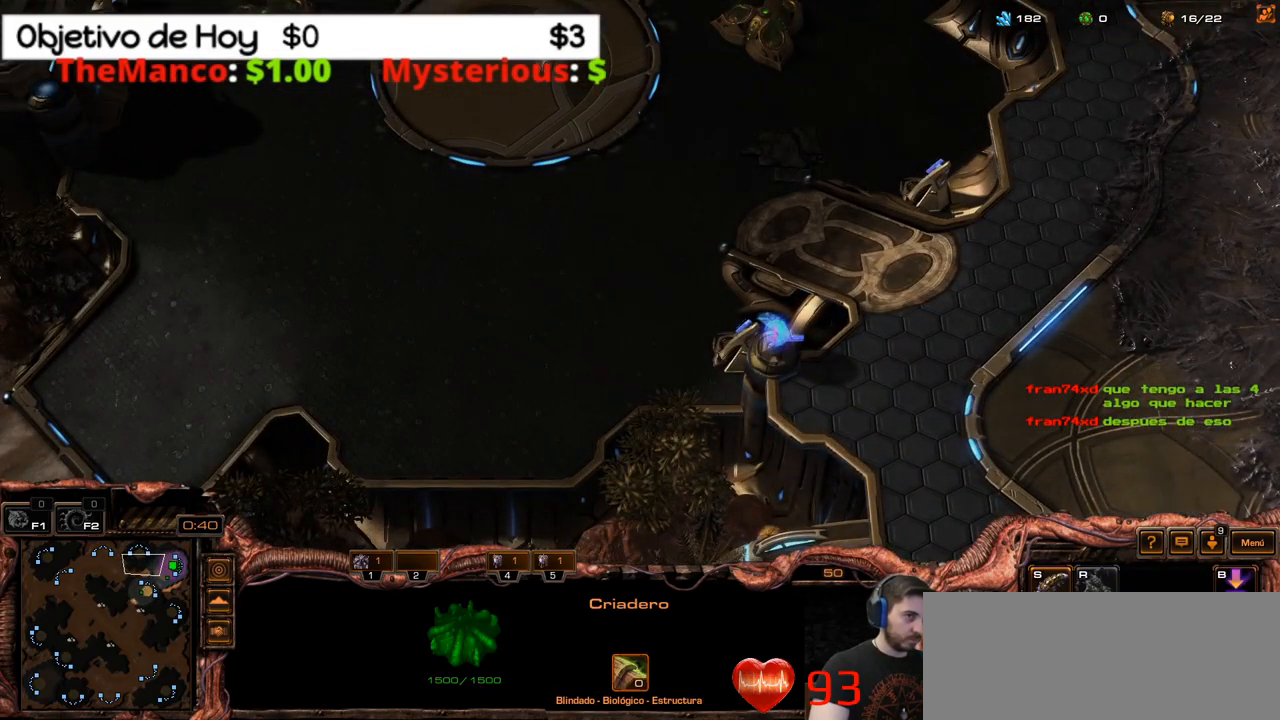
{"keys": [], "events": [[33, "1", "down"], [83, "1", "up"], [183, "1", "down"], [267, "1", "up"], [383, "s", "down"], [500, "s", "up"]]}
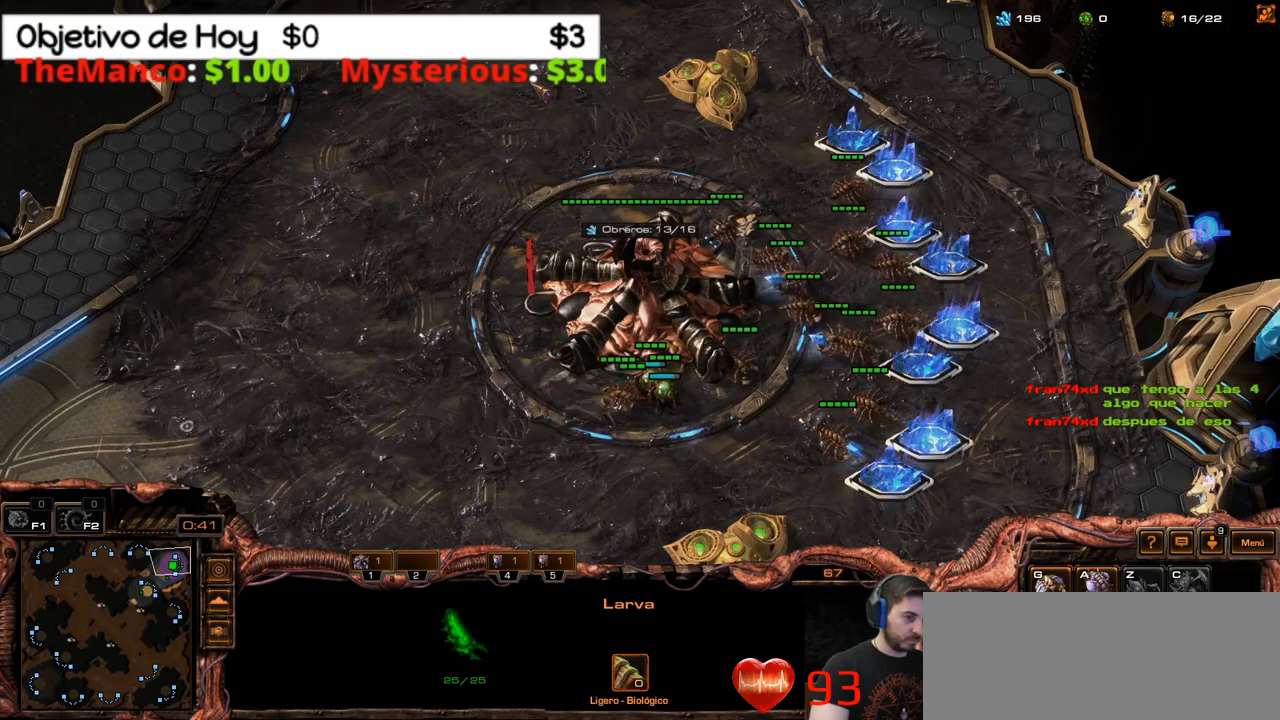
{"keys": ["1"], "events": [[233, "1", "down"], [333, "1", "up"], [433, "1", "down"]]}
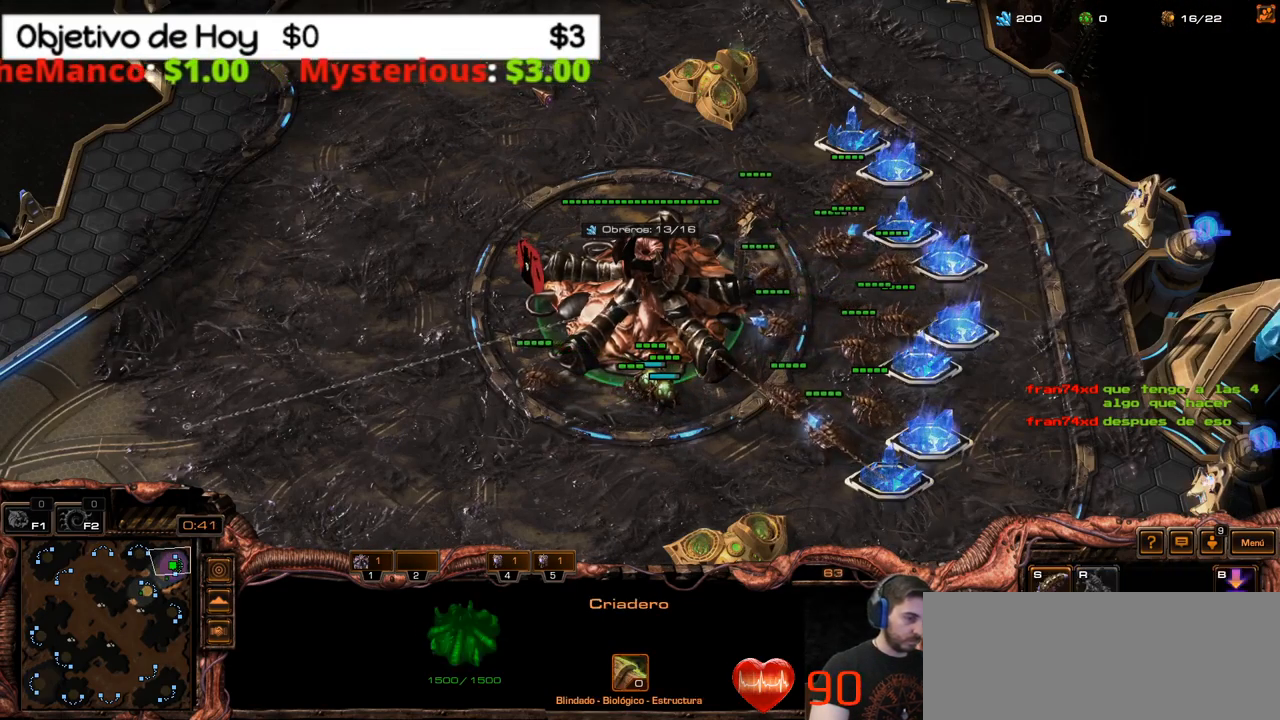
{"keys": ["4"], "events": [[17, "1", "up"], [67, "1", "down"], [200, "1", "up"], [300, "4", "down"], [400, "4", "up"], [483, "4", "down"]]}
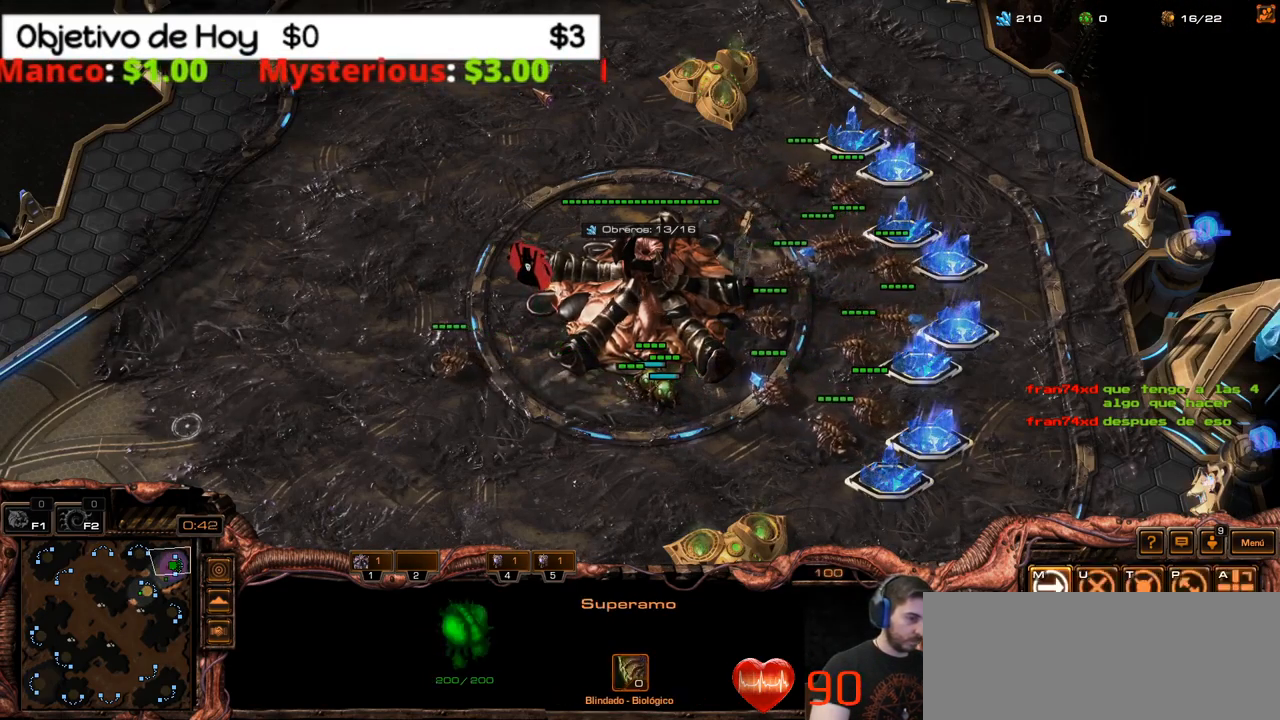
{"keys": [], "events": [[83, "4", "up"], [183, "5", "down"], [267, "5", "up"], [317, "5", "down"], [450, "5", "up"]]}
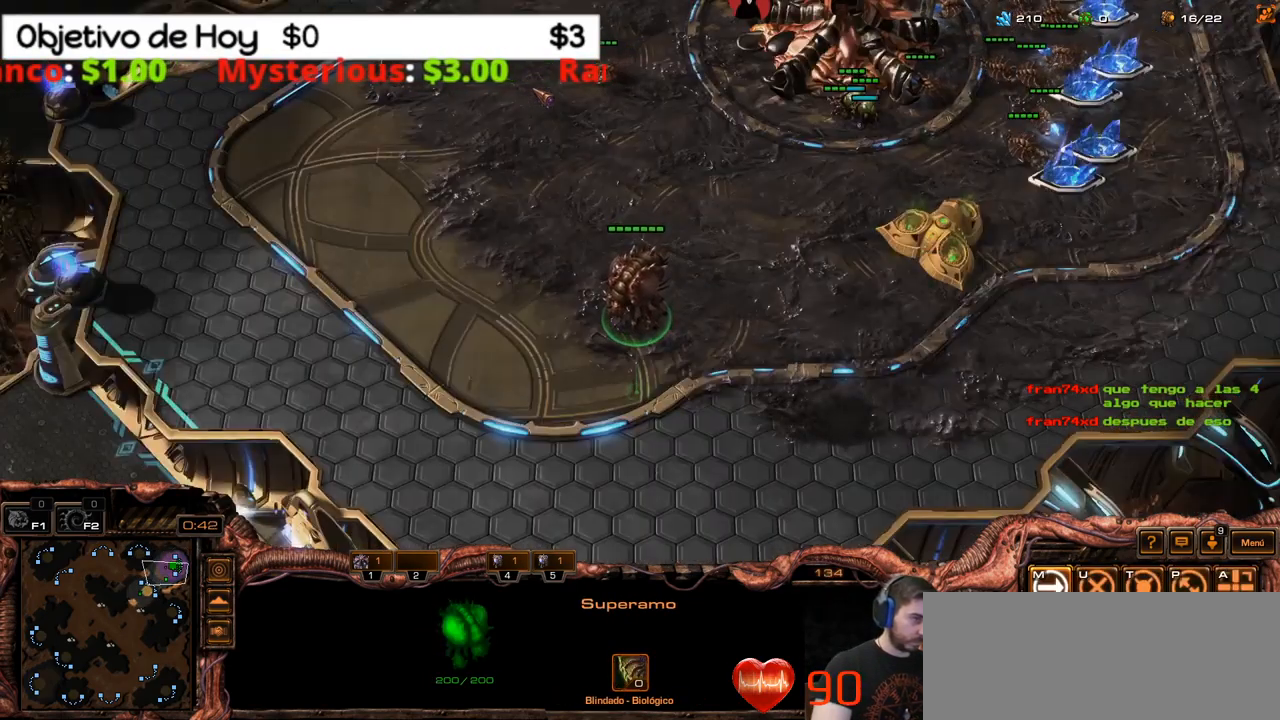
{"keys": [], "events": [[17, "4", "down"], [100, "4", "up"], [200, "4", "down"], [284, "4", "up"], [350, "1", "down"], [434, "1", "up"]]}
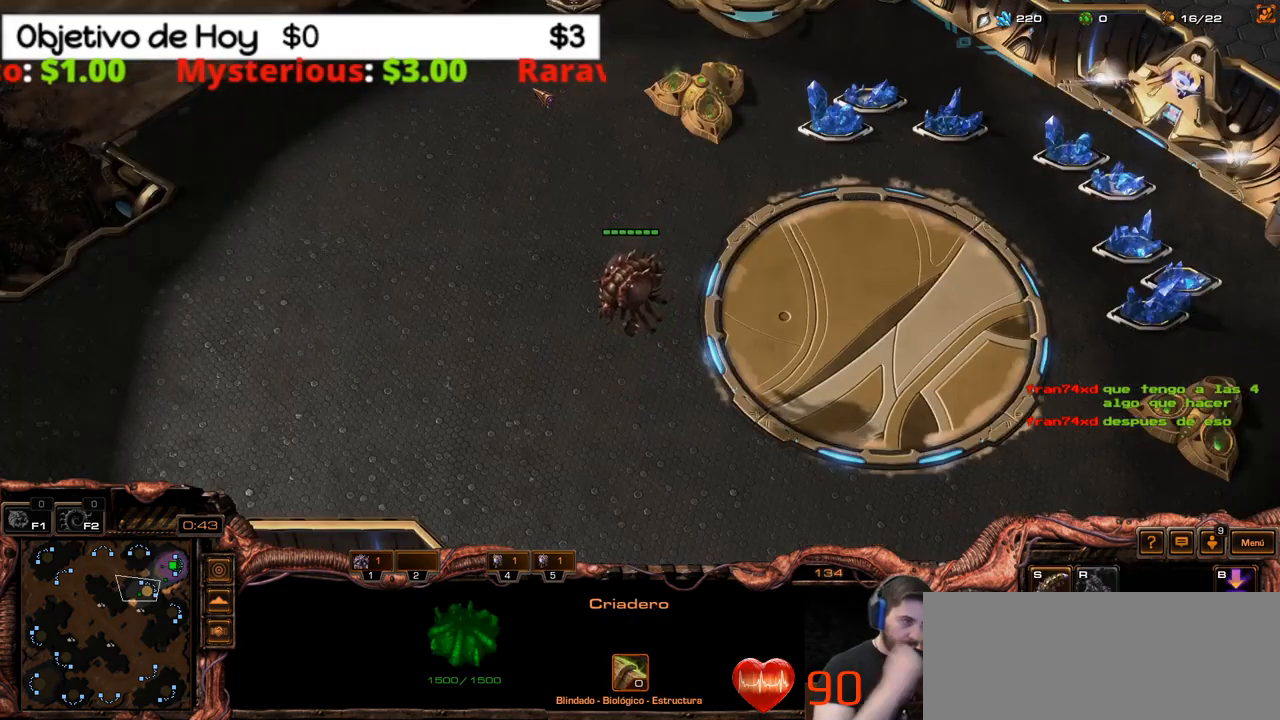
{"keys": ["4"], "events": [[17, "1", "down"], [117, "1", "up"], [200, "4", "down"], [300, "4", "up"], [350, "4", "down"], [450, "4", "up"], [500, "4", "down"]]}
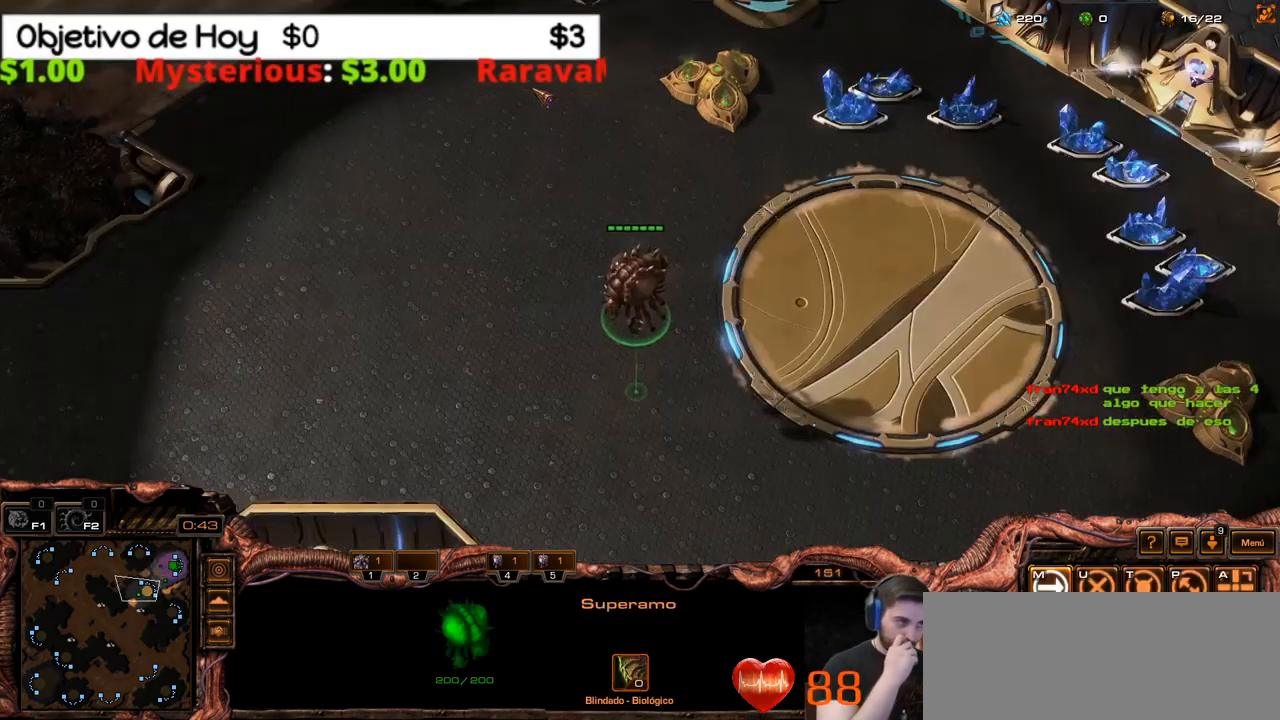
{"keys": ["5"], "events": [[84, "4", "up"], [184, "5", "down"], [267, "5", "up"], [317, "5", "down"], [417, "5", "up"], [500, "5", "down"]]}
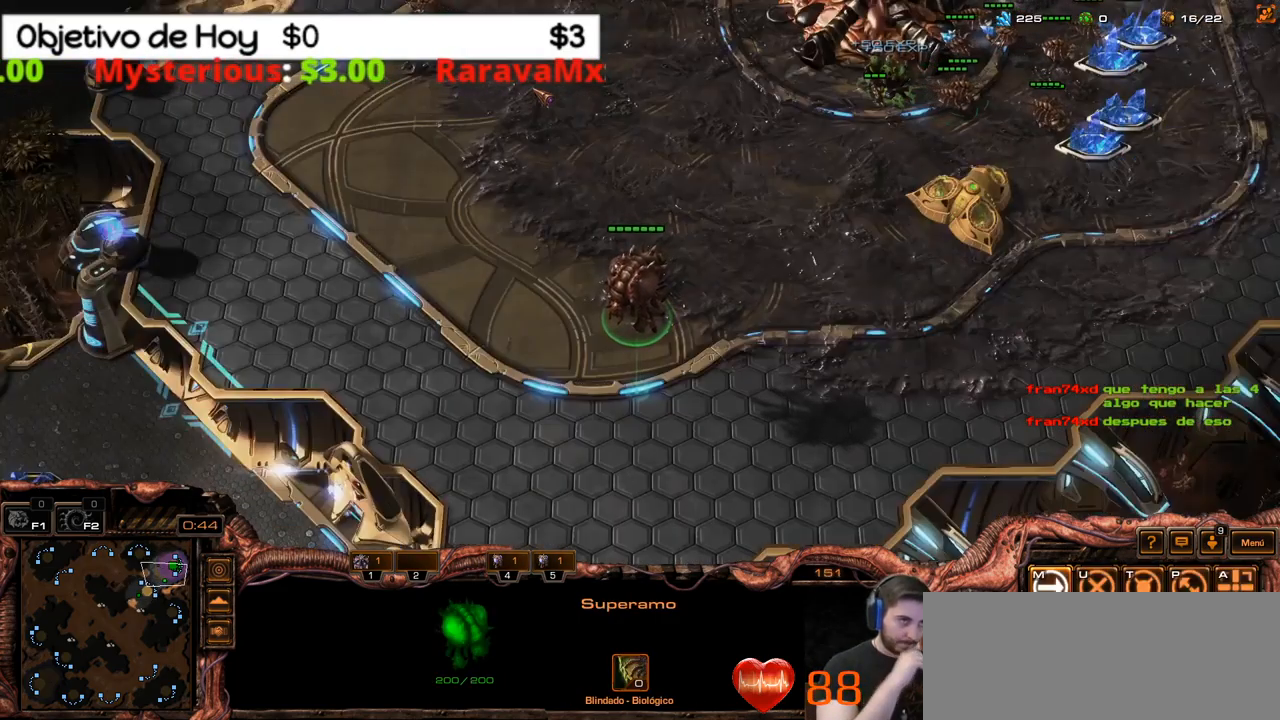
{"keys": [], "events": [[117, "5", "up"], [234, "4", "down"], [334, "4", "up"], [384, "4", "down"], [484, "4", "up"]]}
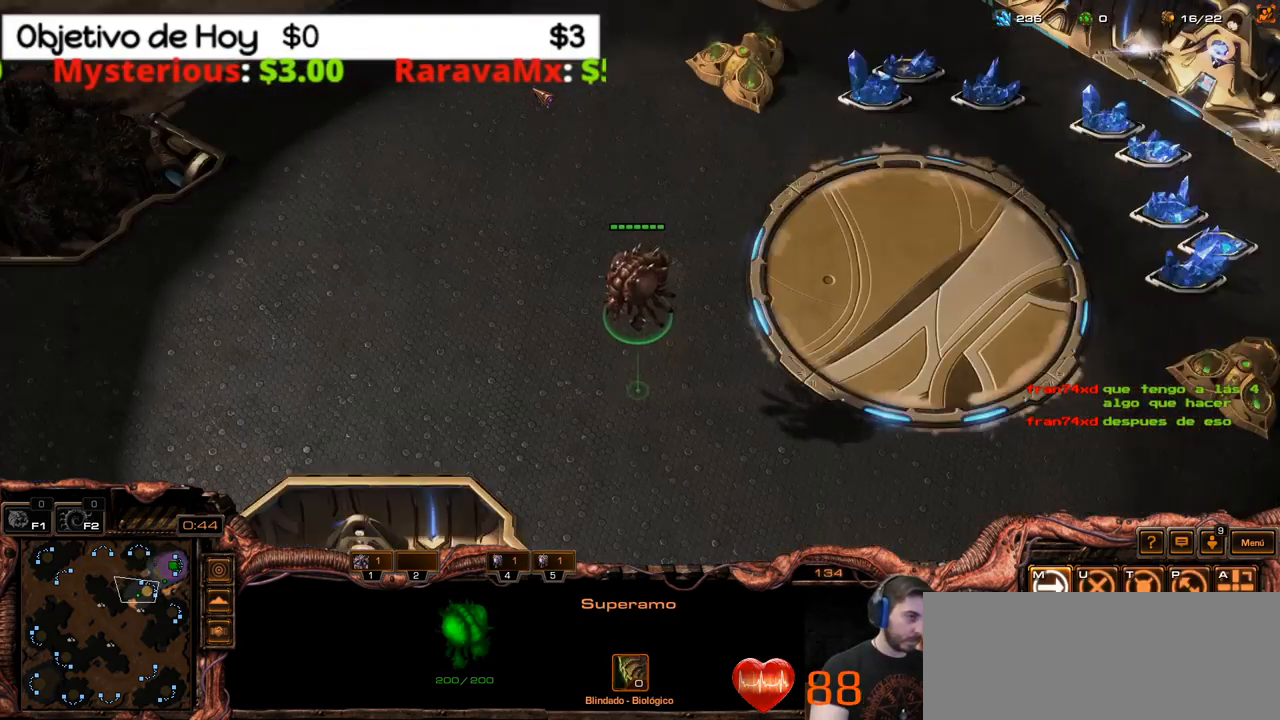
{"keys": [], "events": [[67, "1", "down"], [167, "1", "up"], [250, "1", "down"], [300, "1", "up"], [400, "1", "down"], [484, "1", "up"]]}
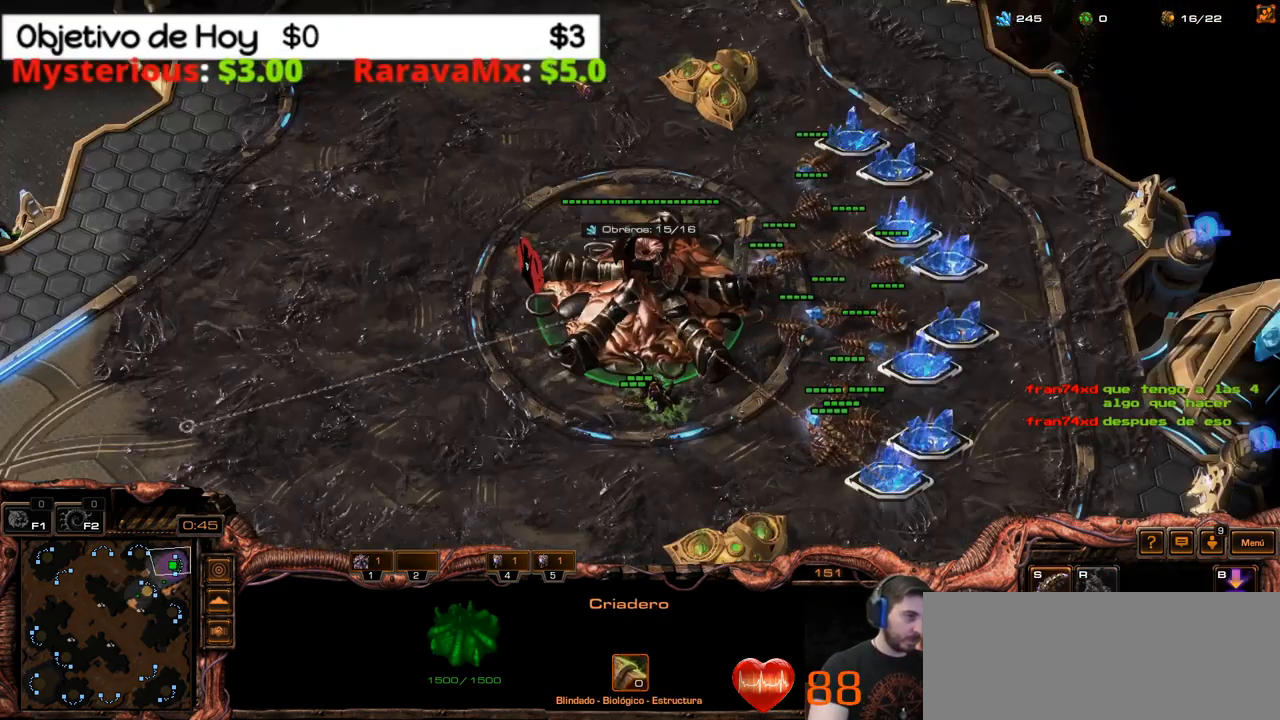
{"keys": [], "events": []}
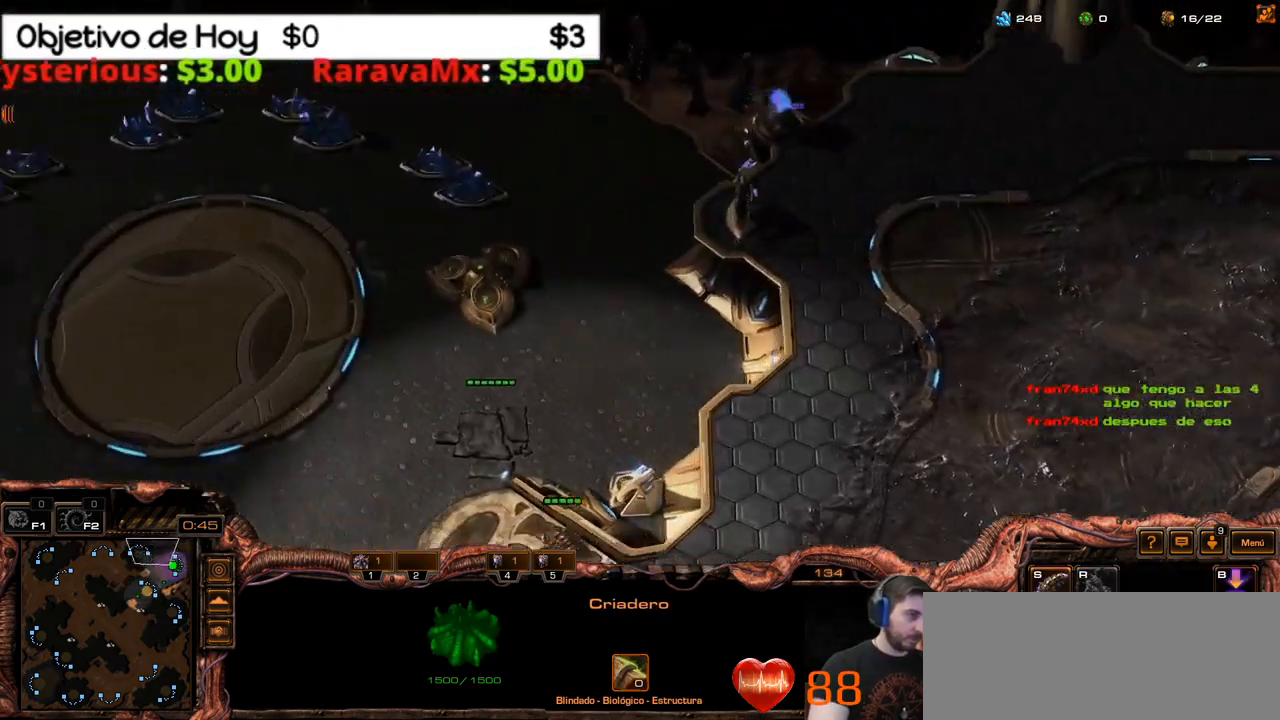
{"keys": [], "events": []}
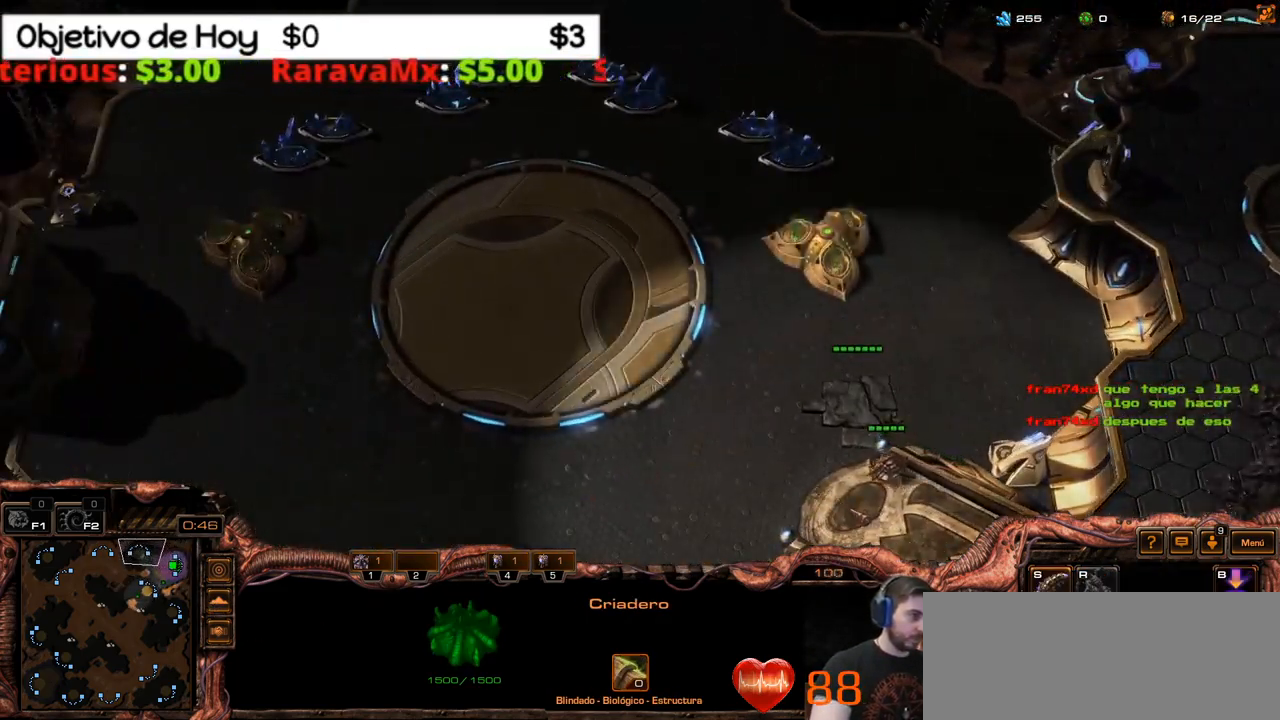
{"keys": [], "events": []}
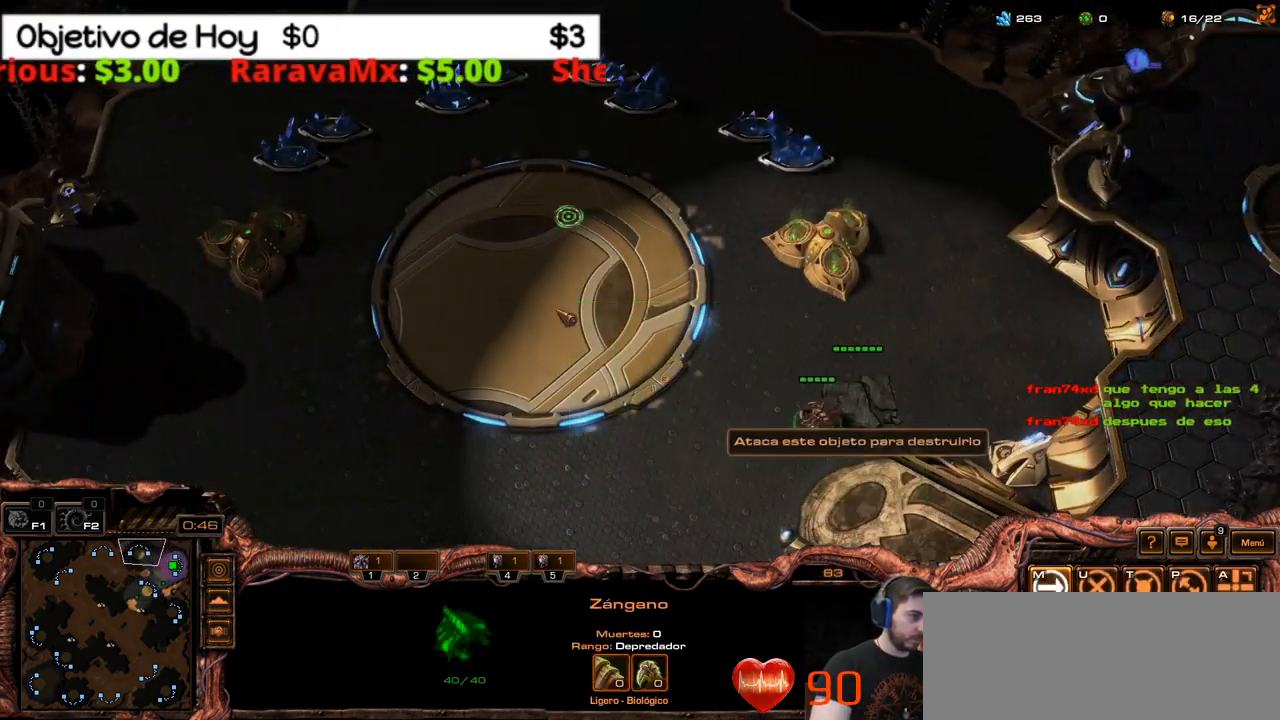
{"keys": ["c"], "events": [[150, "b", "down"], [317, "b", "up"], [417, "c", "down"]]}
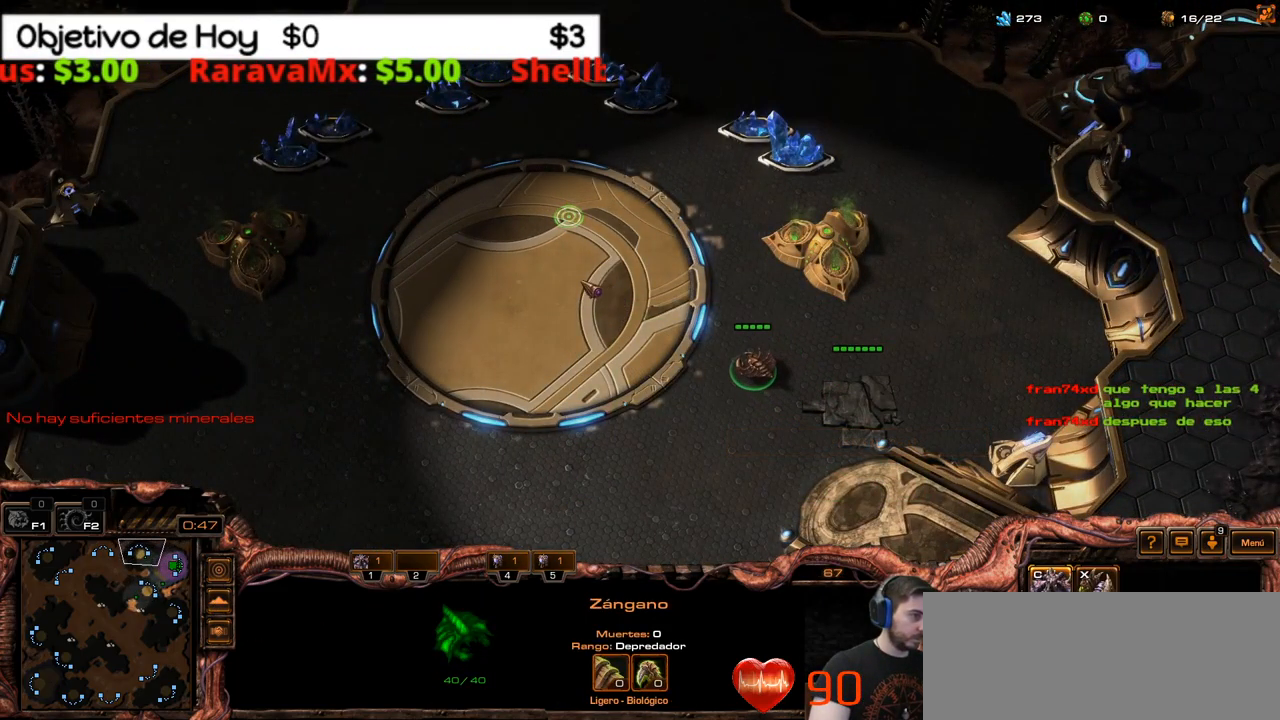
{"keys": ["c"], "events": [[67, "c", "up"], [150, "c", "down"], [234, "c", "up"], [284, "c", "down"], [384, "c", "up"], [467, "c", "down"]]}
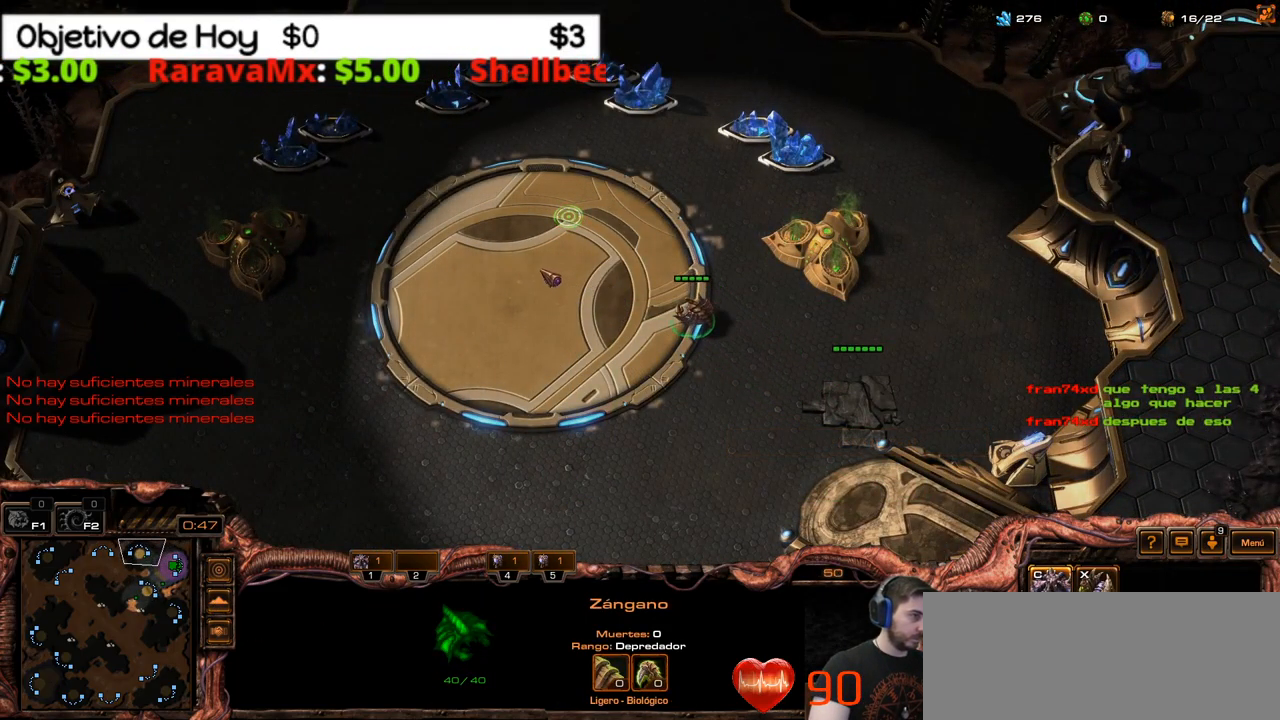
{"keys": ["c"], "events": [[67, "c", "up"], [117, "c", "down"], [200, "c", "up"], [266, "c", "down"], [400, "c", "up"], [450, "c", "down"]]}
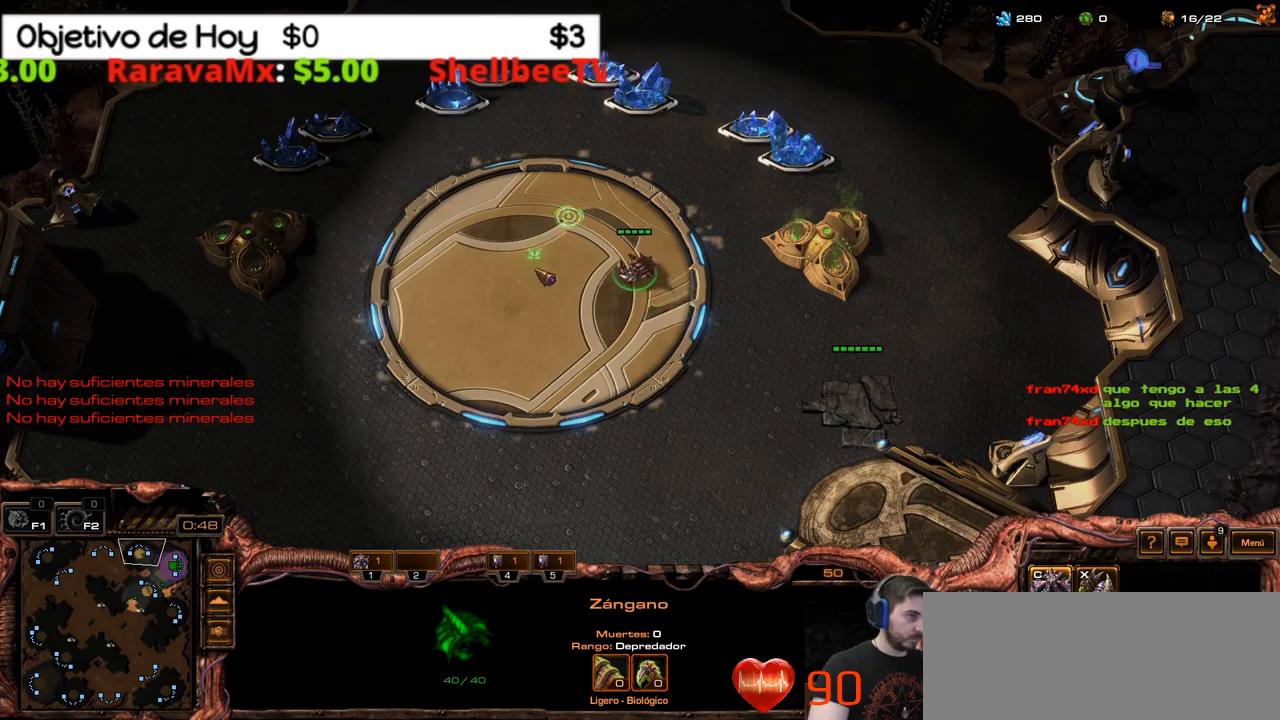
{"keys": ["c"], "events": [[83, "c", "up"], [133, "c", "down"], [233, "c", "up"], [316, "c", "down"], [416, "c", "up"], [466, "c", "down"]]}
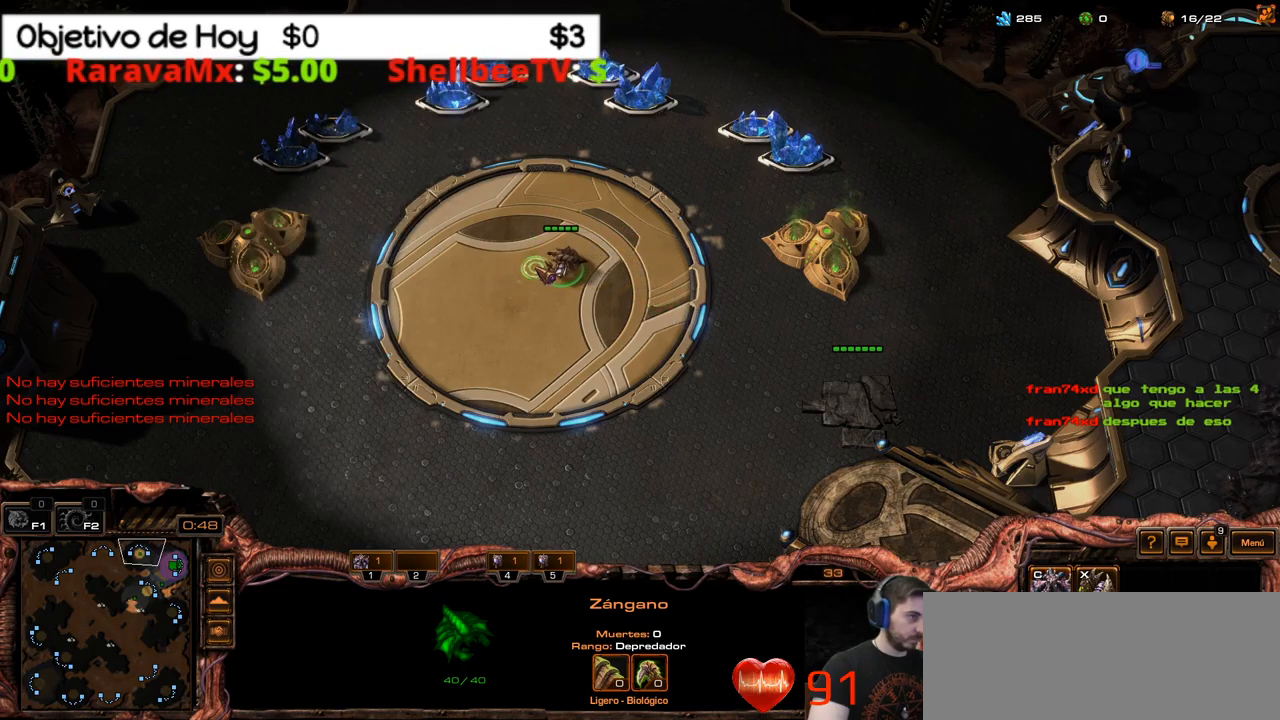
{"keys": ["c"], "events": [[50, "c", "up"], [150, "c", "down"], [233, "c", "up"], [283, "c", "down"], [383, "c", "up"], [466, "c", "down"]]}
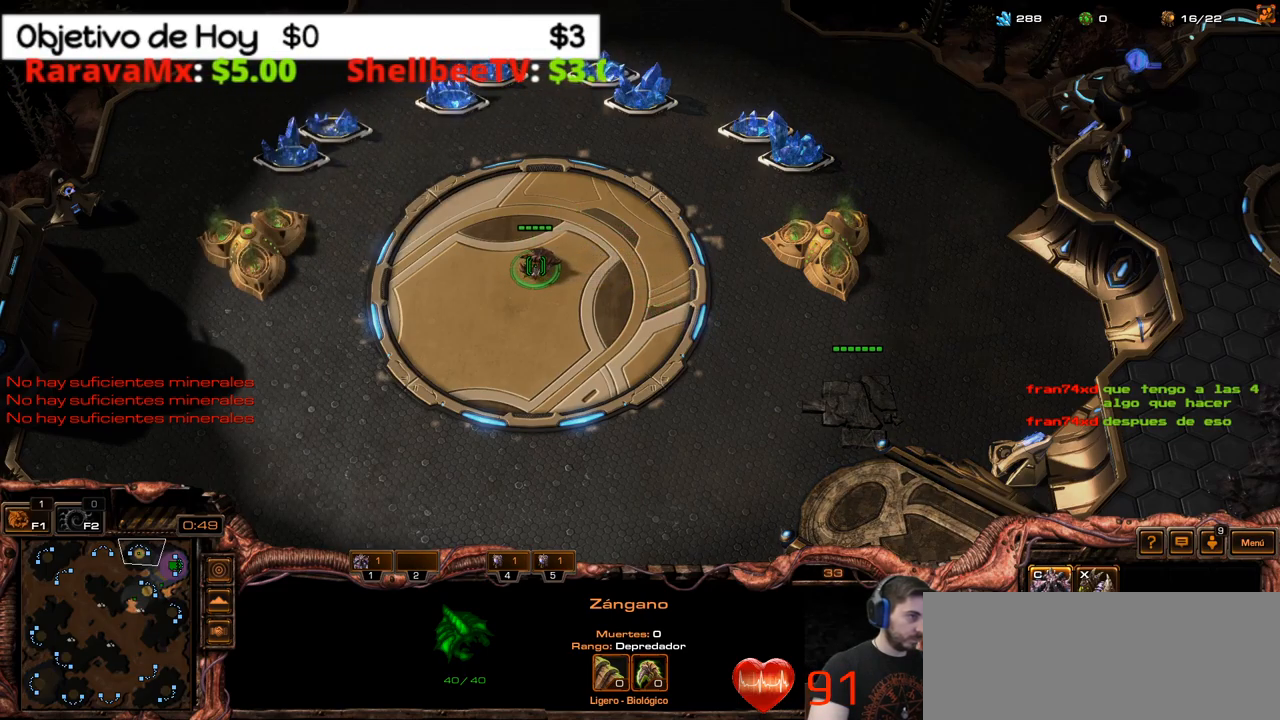
{"keys": ["c"], "events": [[66, "c", "up"], [116, "c", "down"], [216, "c", "up"], [300, "c", "down"], [400, "c", "up"], [450, "c", "down"]]}
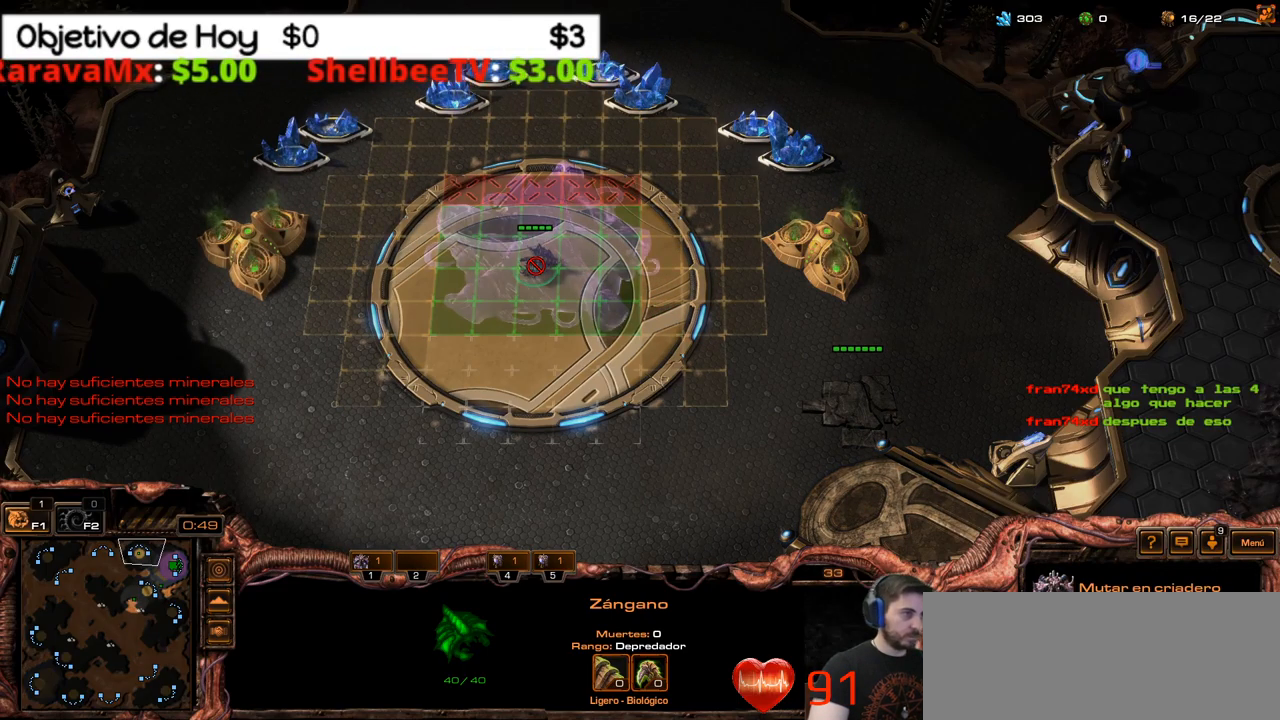
{"keys": [], "events": [[83, "c", "up"], [133, "c", "down"], [200, "c", "up"]]}
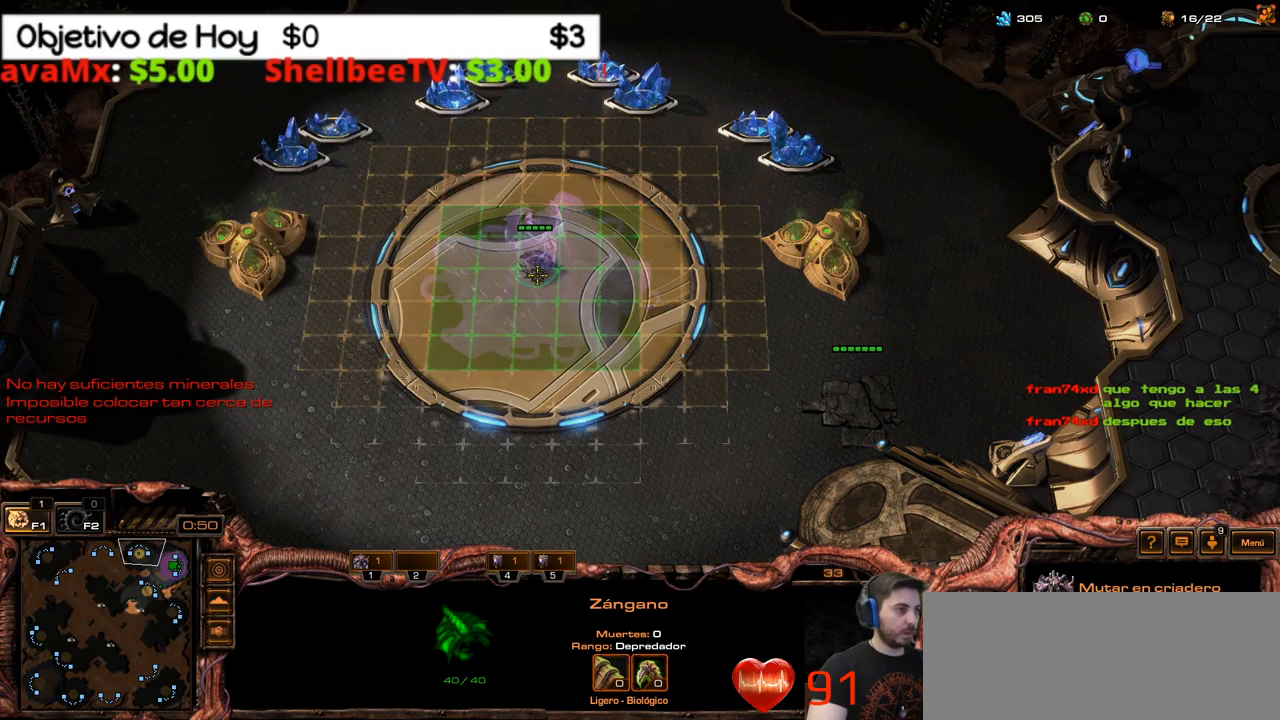
{"keys": [], "events": [[450, "1", "down"], [483, "1", "up"]]}
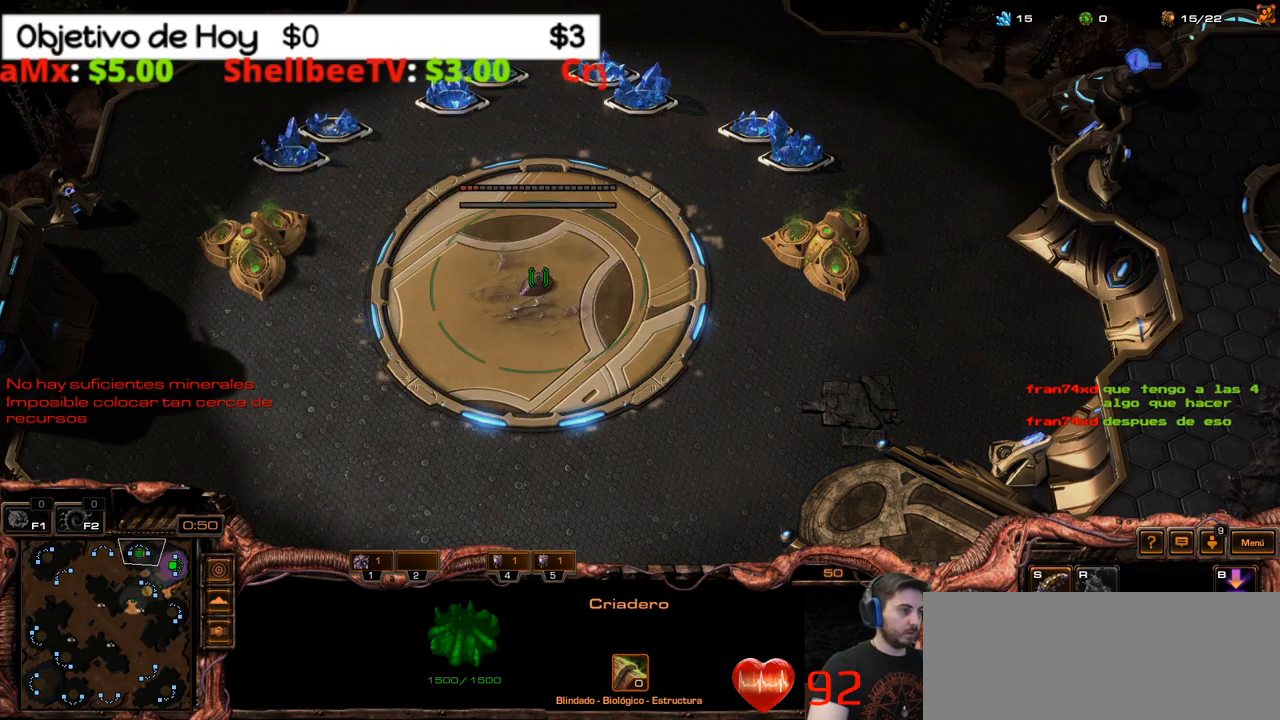
{"keys": ["shift_l"], "events": [[316, "shift_l", "down"]]}
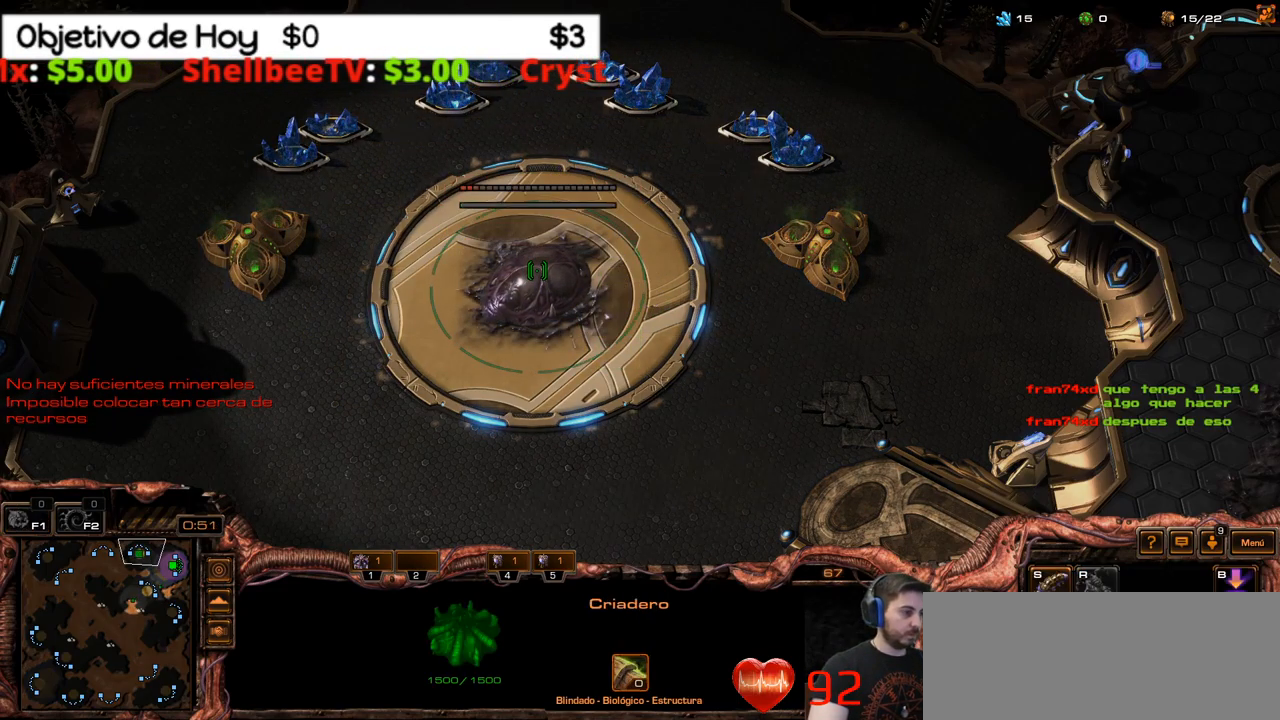
{"keys": ["1", "ctrl_l"], "events": [[200, "shift_l", "up"], [250, "ctrl_l", "down"], [466, "1", "down"]]}
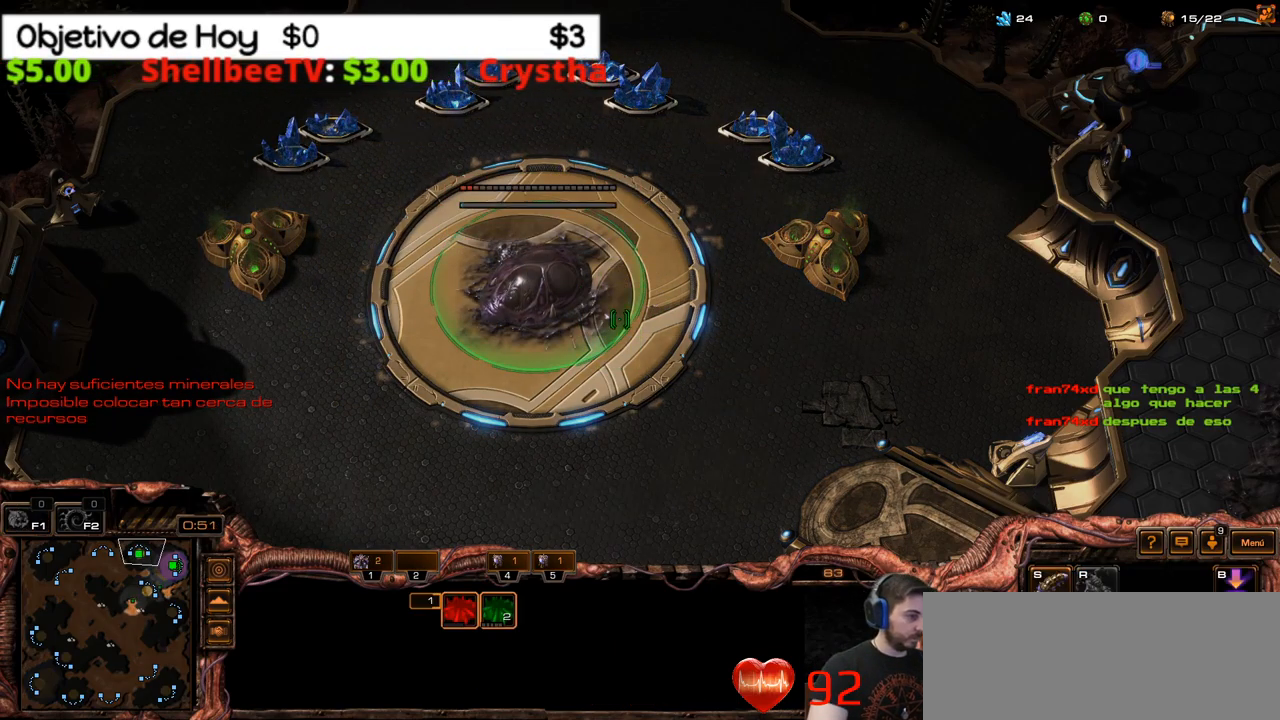
{"keys": [], "events": [[66, "ctrl_l", "up"], [166, "1", "up"]]}
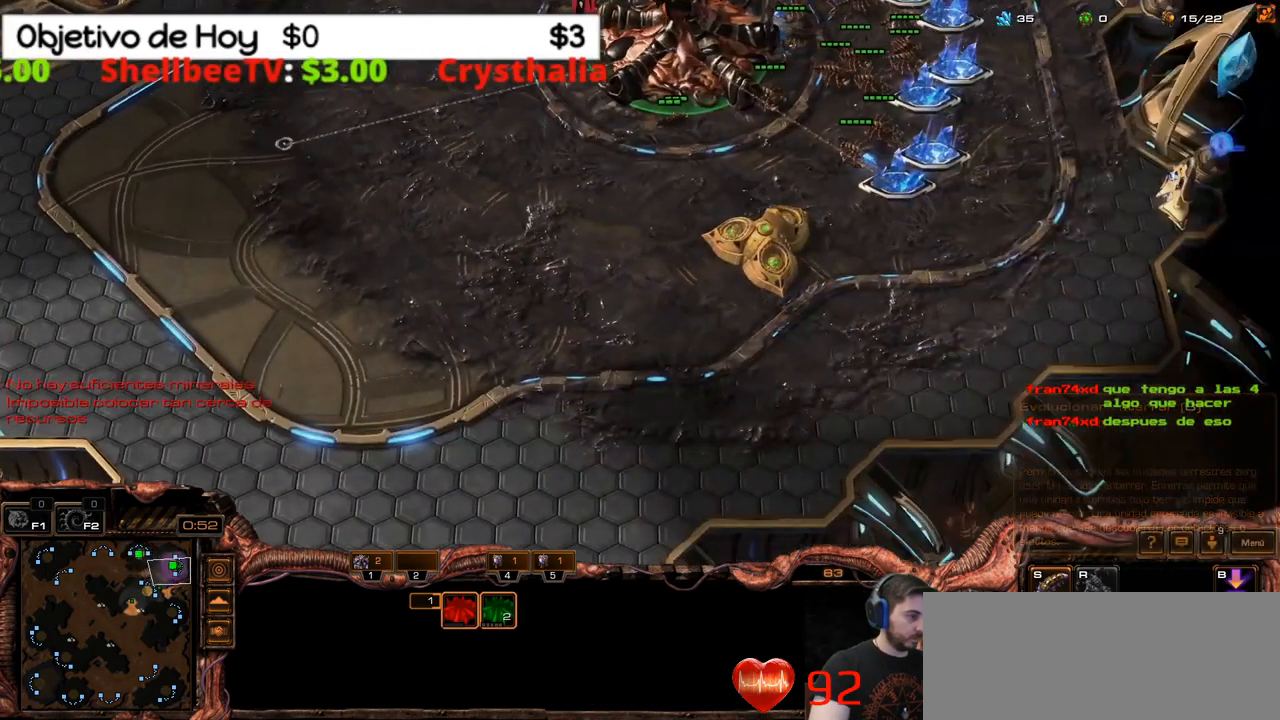
{"keys": ["g"], "events": [[133, "s", "down"], [233, "s", "up"], [316, "g", "down"], [450, "g", "up"], [500, "g", "down"]]}
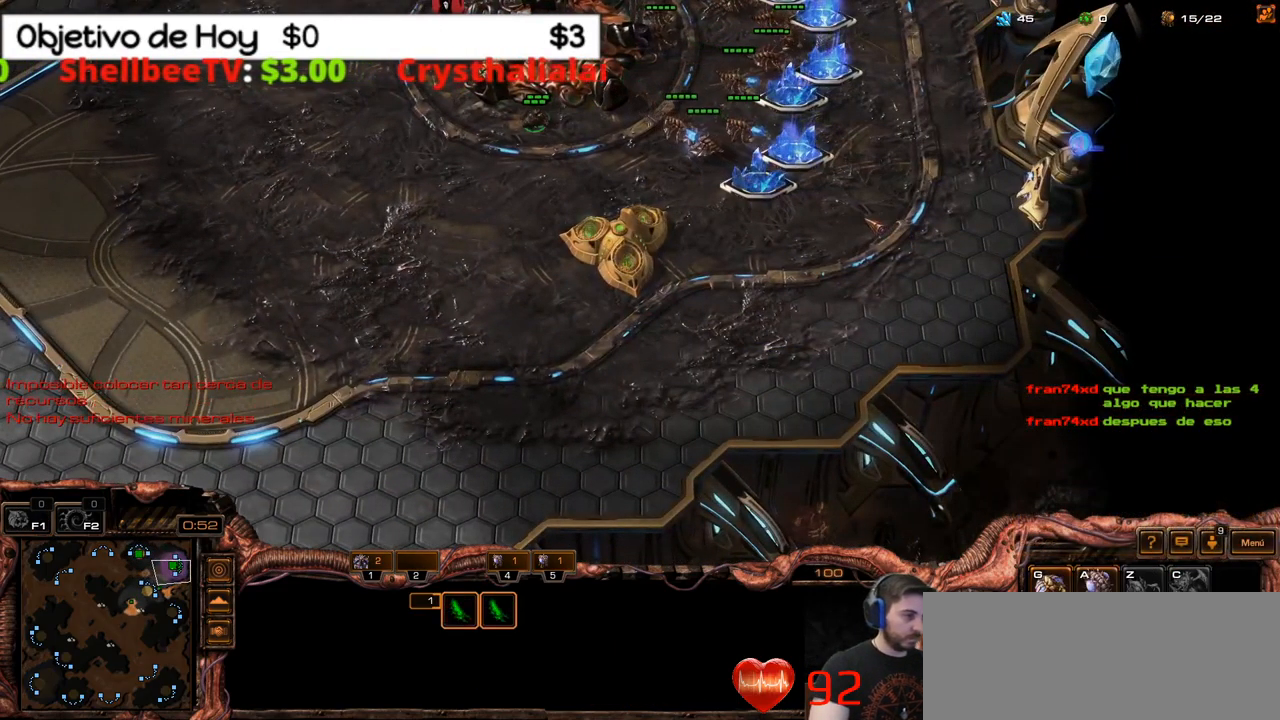
{"keys": ["g"], "events": [[100, "g", "up"], [150, "g", "down"], [233, "g", "up"], [300, "g", "down"], [383, "g", "up"], [433, "g", "down"]]}
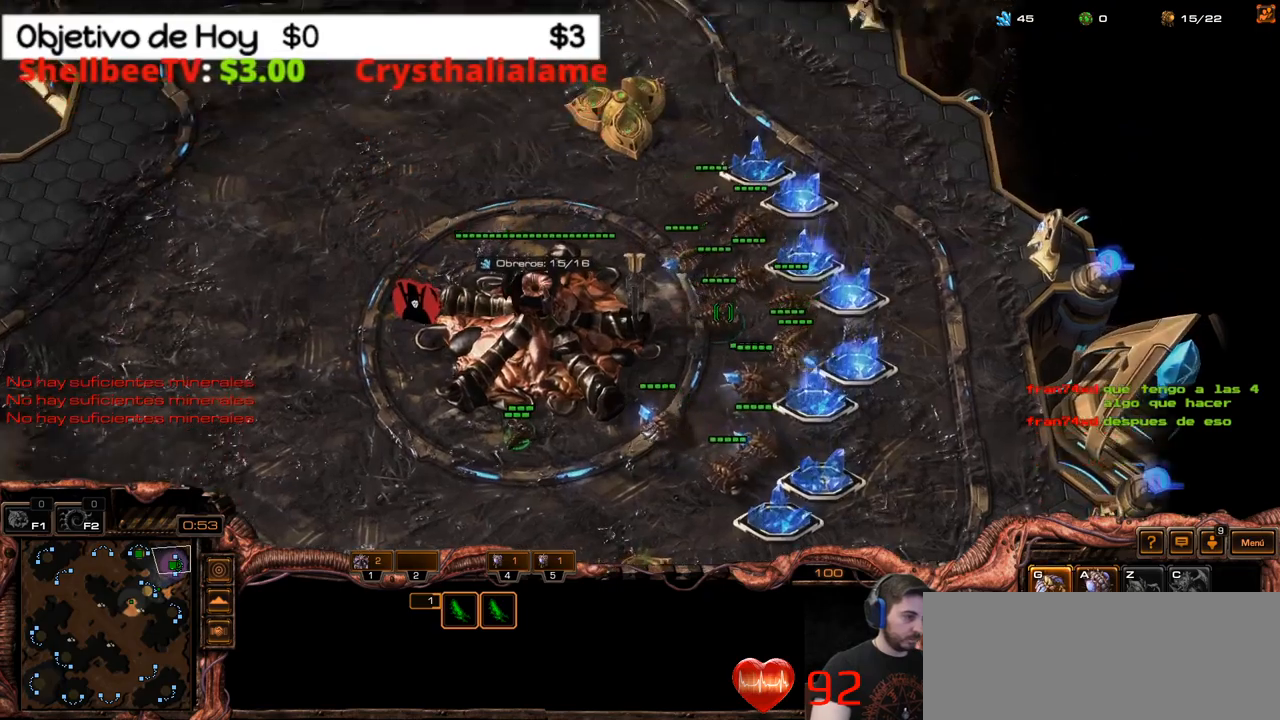
{"keys": [], "events": [[17, "g", "up"], [117, "g", "down"], [167, "g", "up"], [250, "g", "down"], [350, "g", "up"], [400, "g", "down"], [483, "g", "up"]]}
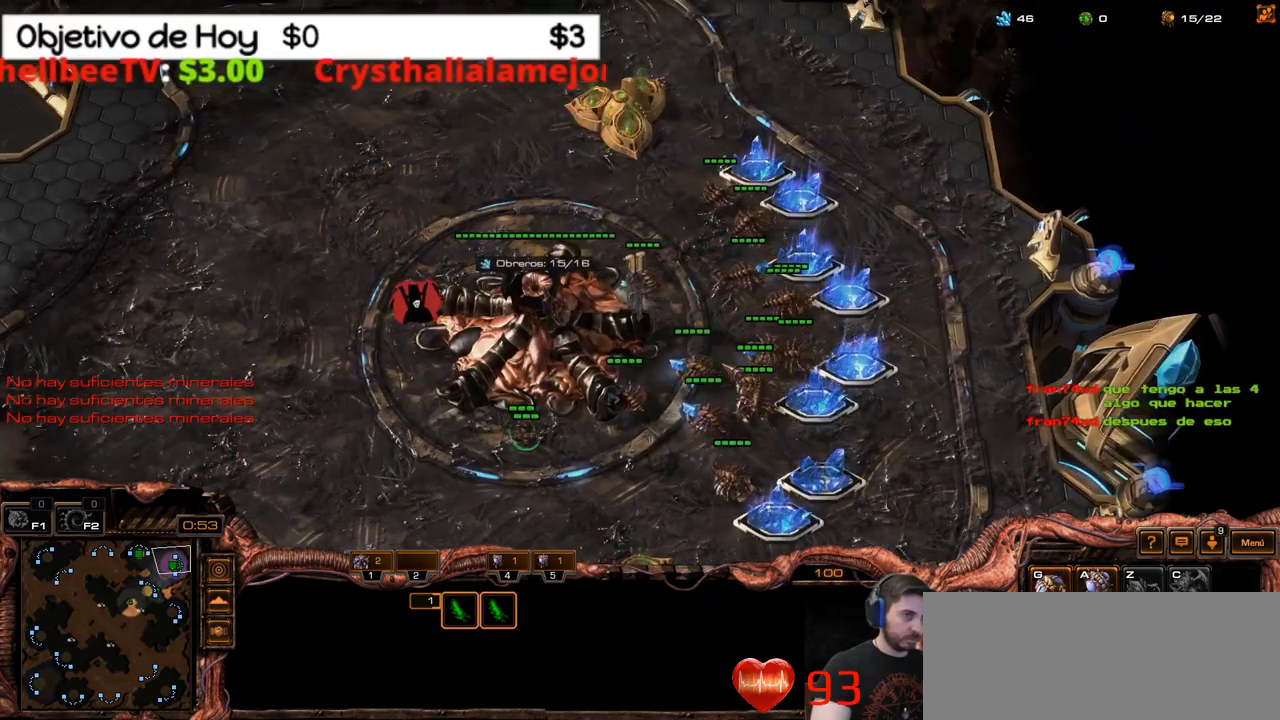
{"keys": ["g"], "events": [[50, "g", "down"], [133, "g", "up"], [217, "g", "down"], [317, "g", "up"], [367, "g", "down"], [450, "g", "up"], [500, "g", "down"]]}
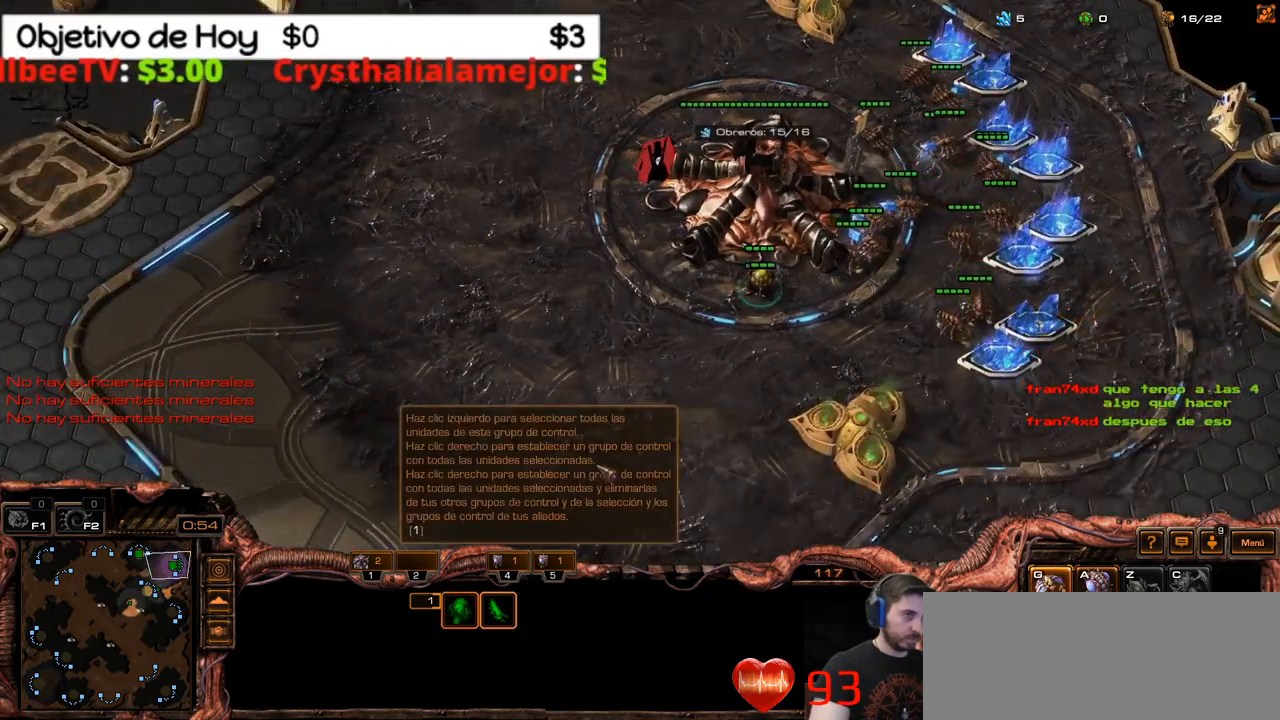
{"keys": [], "events": [[100, "g", "up"], [200, "1", "down"], [283, "1", "up"], [383, "1", "down"], [467, "1", "up"]]}
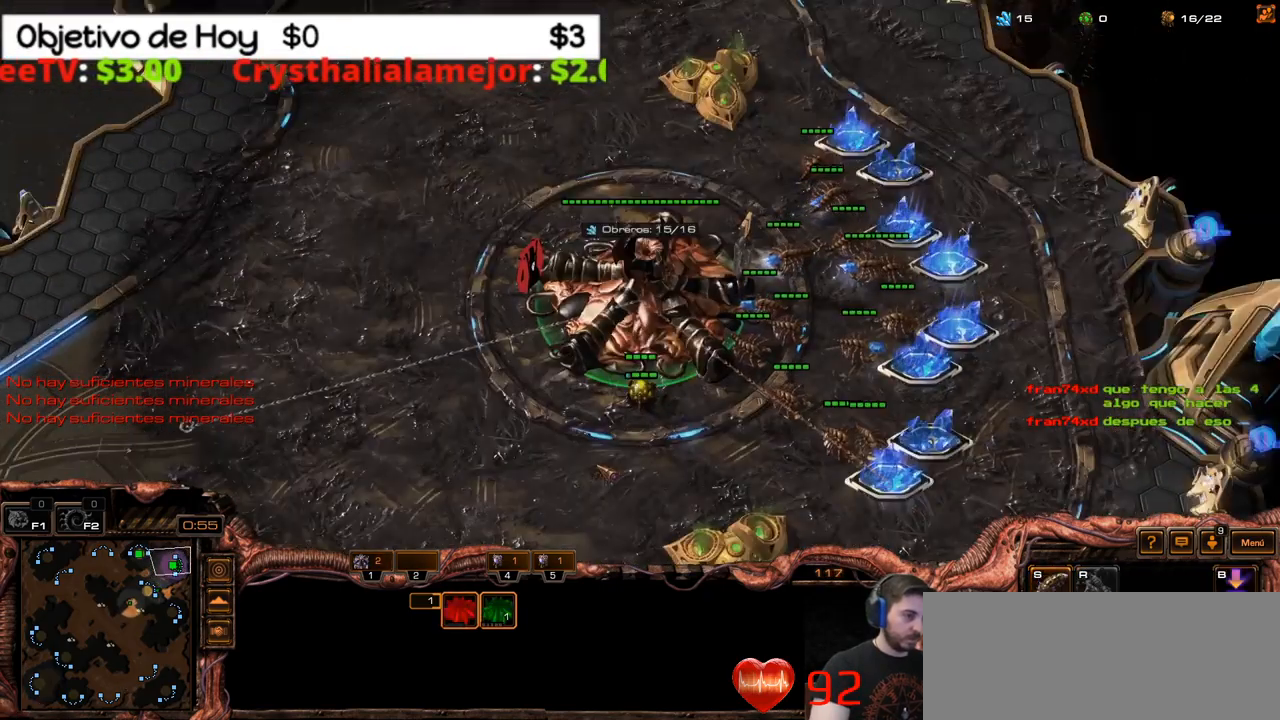
{"keys": ["4"], "events": [[167, "4", "down"], [250, "4", "up"], [350, "4", "down"], [433, "4", "up"], [500, "4", "down"]]}